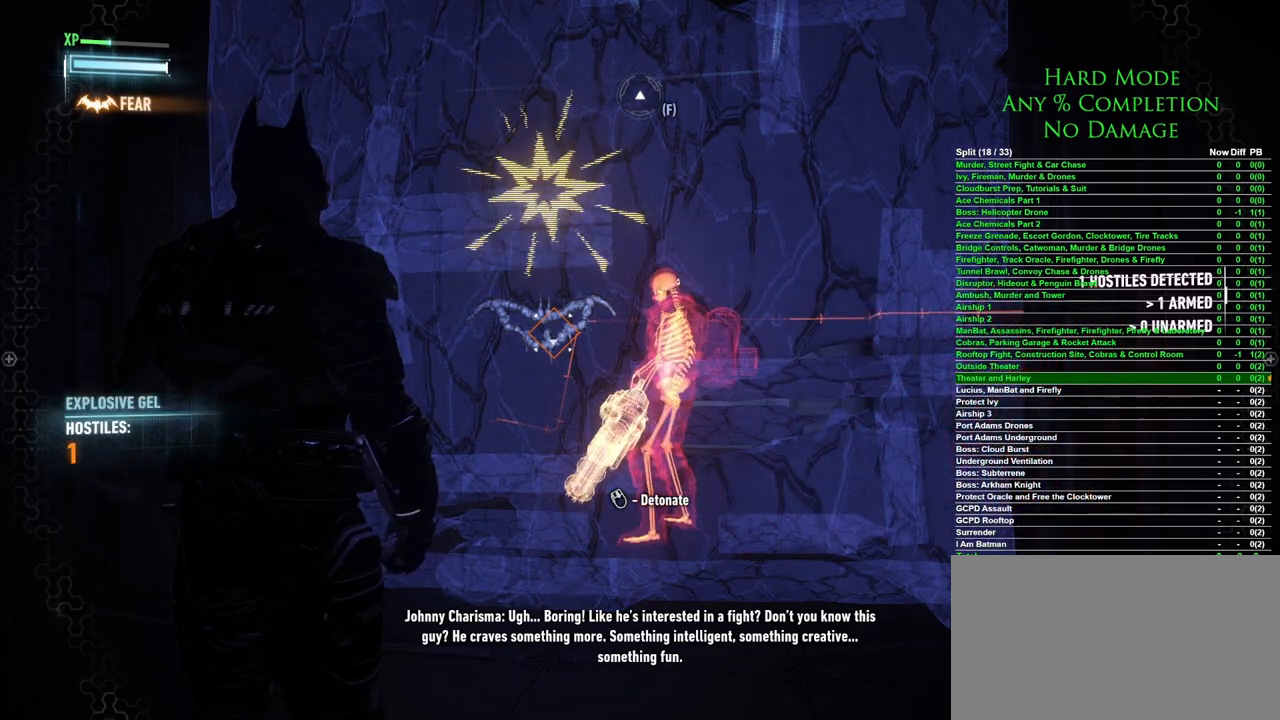
Gameplay with keyboard and mouse; each line is a JSON object with the keys and mouse buttons held at the frame after it. "events" lists presses ("down") and releases ("up") of "1", "2", "3", "4", "5", "a", "alt", "c", "caps_lock", "ctrl", "d", "e", "f", "g", "q", "r", "s", "shift", "space", "t", "tab", "v", "w", "x", "z", "mouse_left", "mouse_wheel" and "mouse_right" between this image and that frame as [ms after this image, input, new state], when the widget could be followed in between. "mouse_left", "mouse_wheel", "mouse_right" = the "left", "wheel", "right" buttons of the "mouse" list. No other keys are recorded. "wheel" means that the mouse wheel is clicked or scrolled. Mouse movement is not recorded.
{"keys": [], "mouse": [], "events": [[117, "mouse_wheel", "down"], [267, "mouse_wheel", "up"]]}
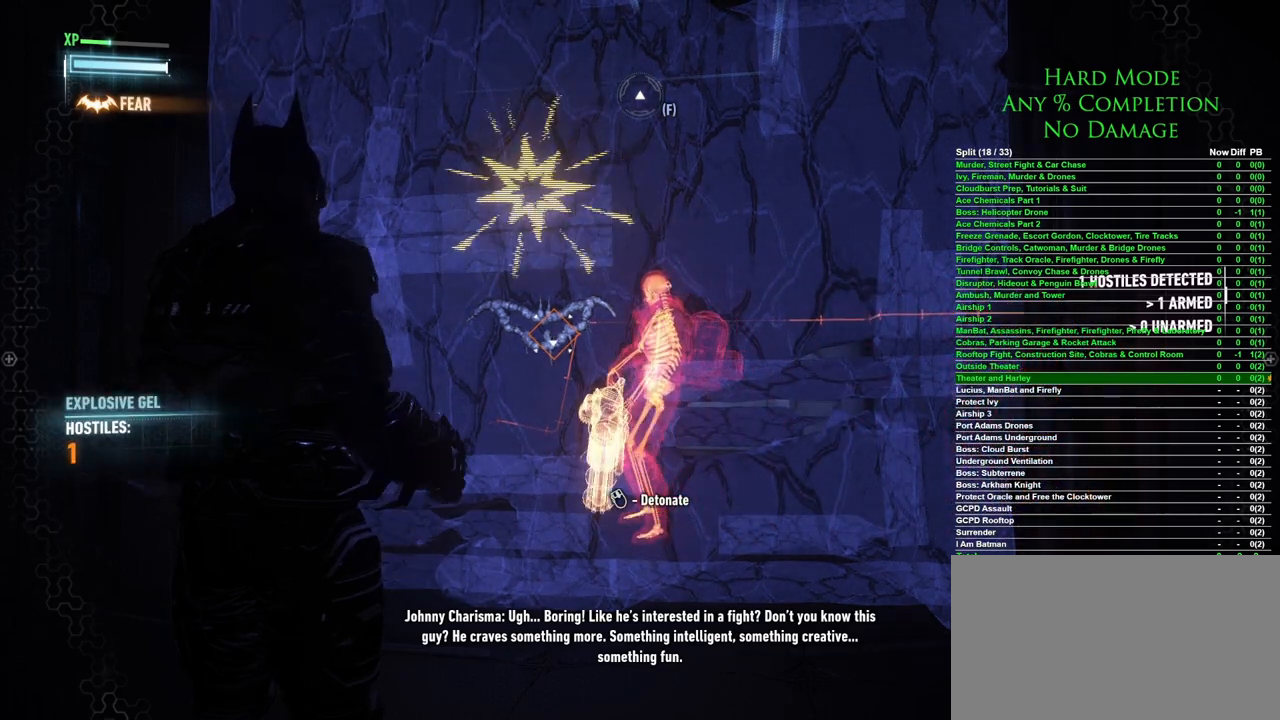
{"keys": [], "mouse": [], "events": []}
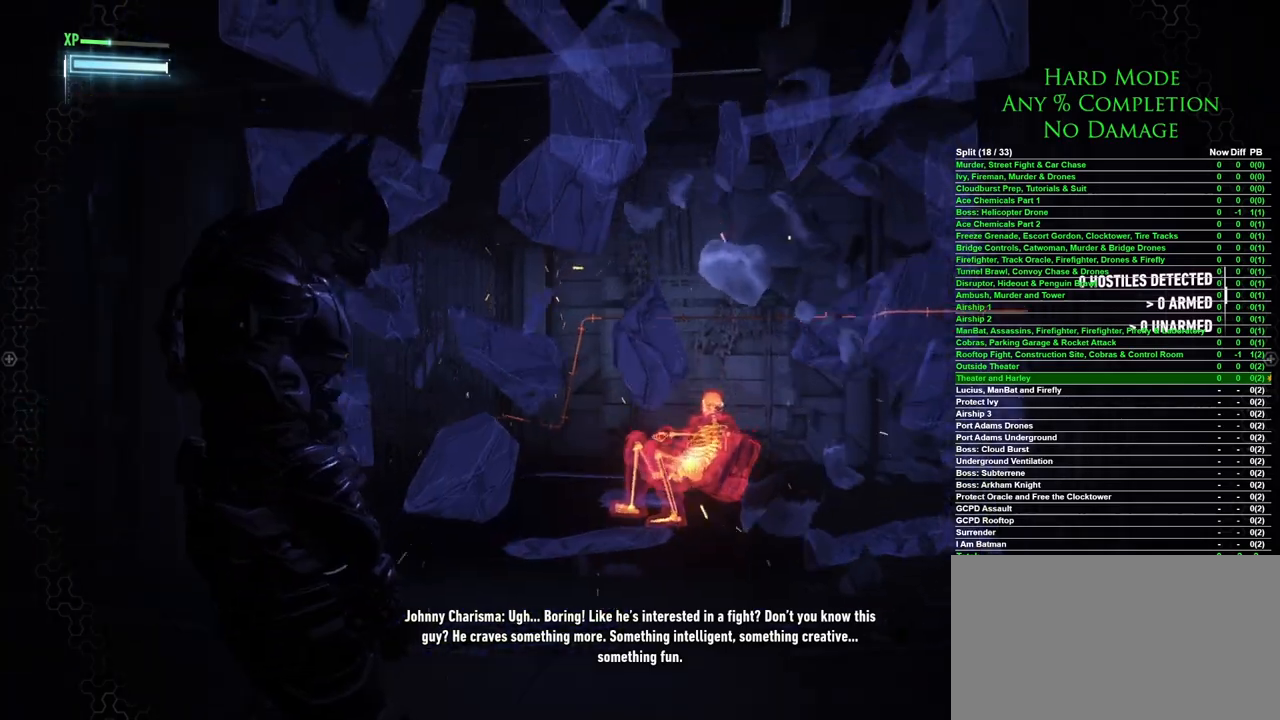
{"keys": [], "mouse": [], "events": []}
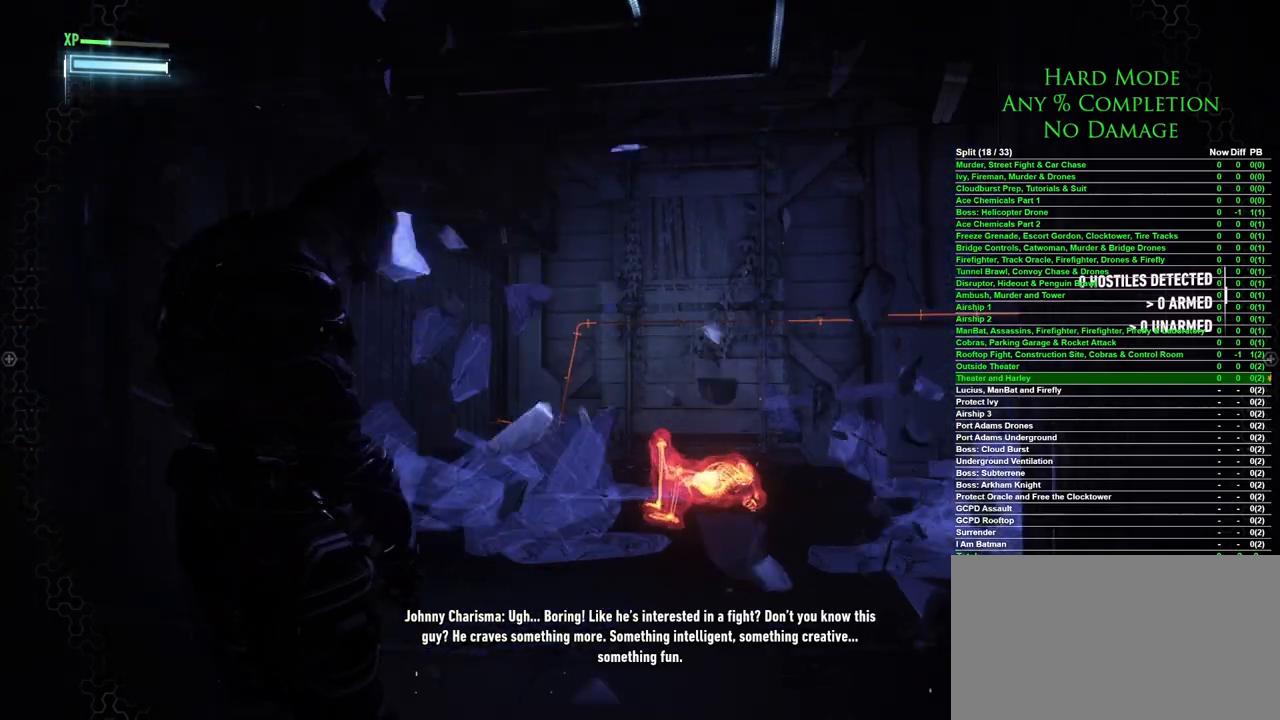
{"keys": ["x"], "mouse": [], "events": [[500, "x", "down"]]}
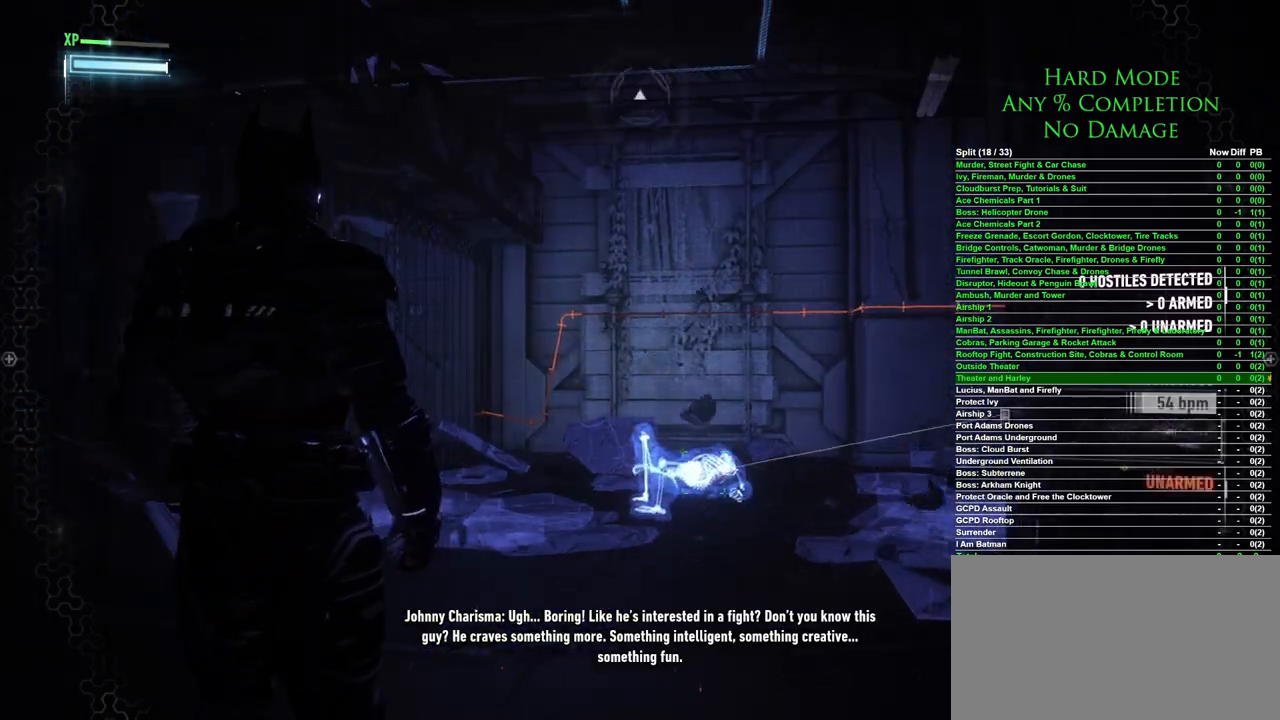
{"keys": ["w"], "mouse": [], "events": [[83, "x", "up"], [317, "w", "down"]]}
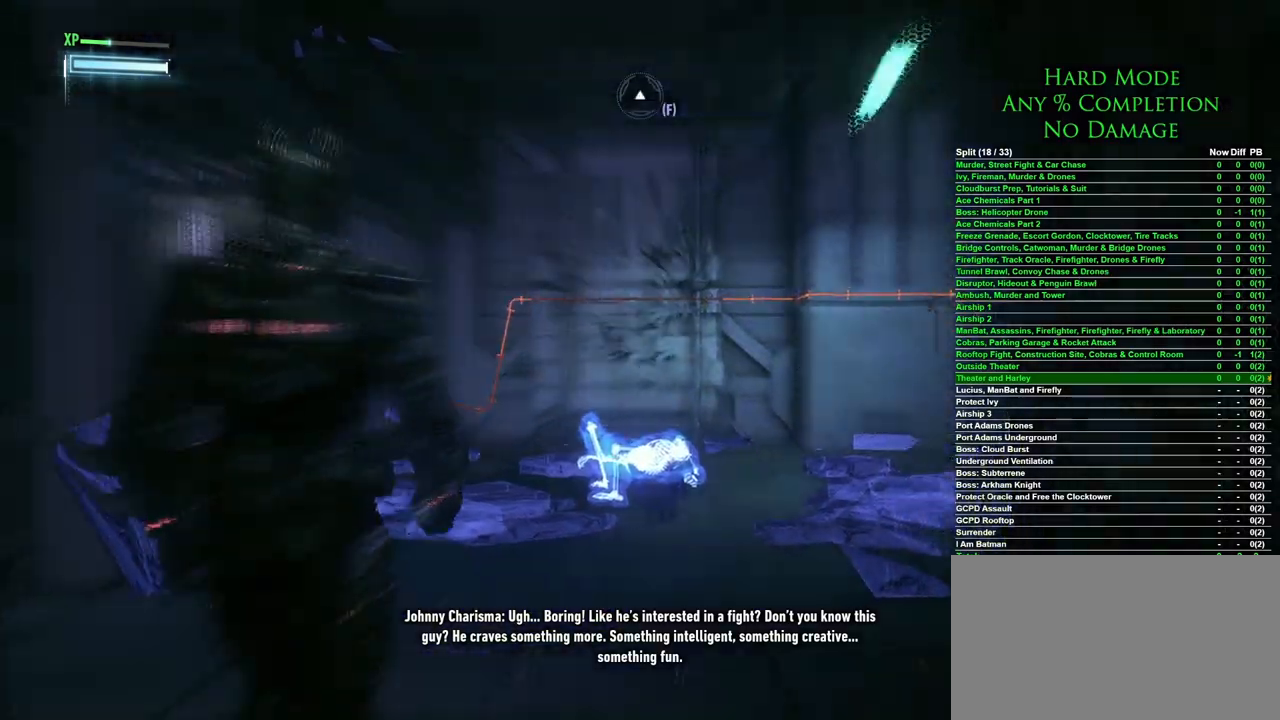
{"keys": ["space", "w"], "mouse": [], "events": [[250, "space", "down"]]}
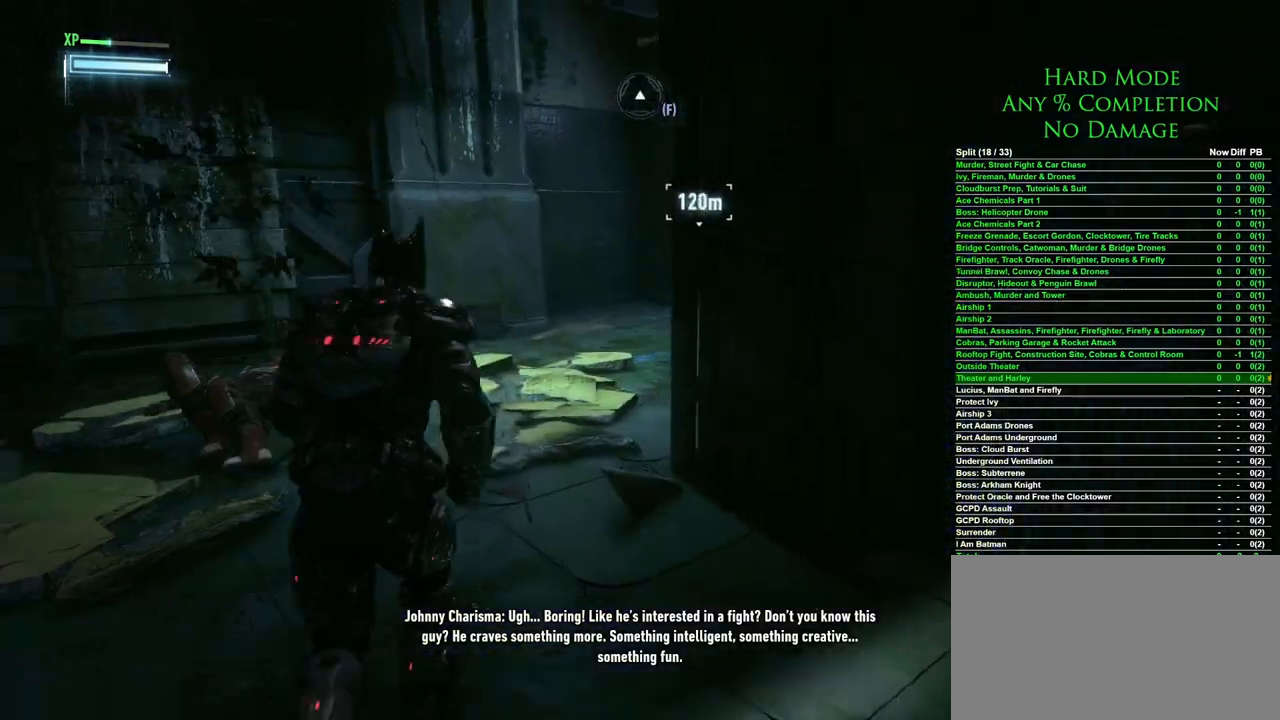
{"keys": ["space", "w"], "mouse": [], "events": []}
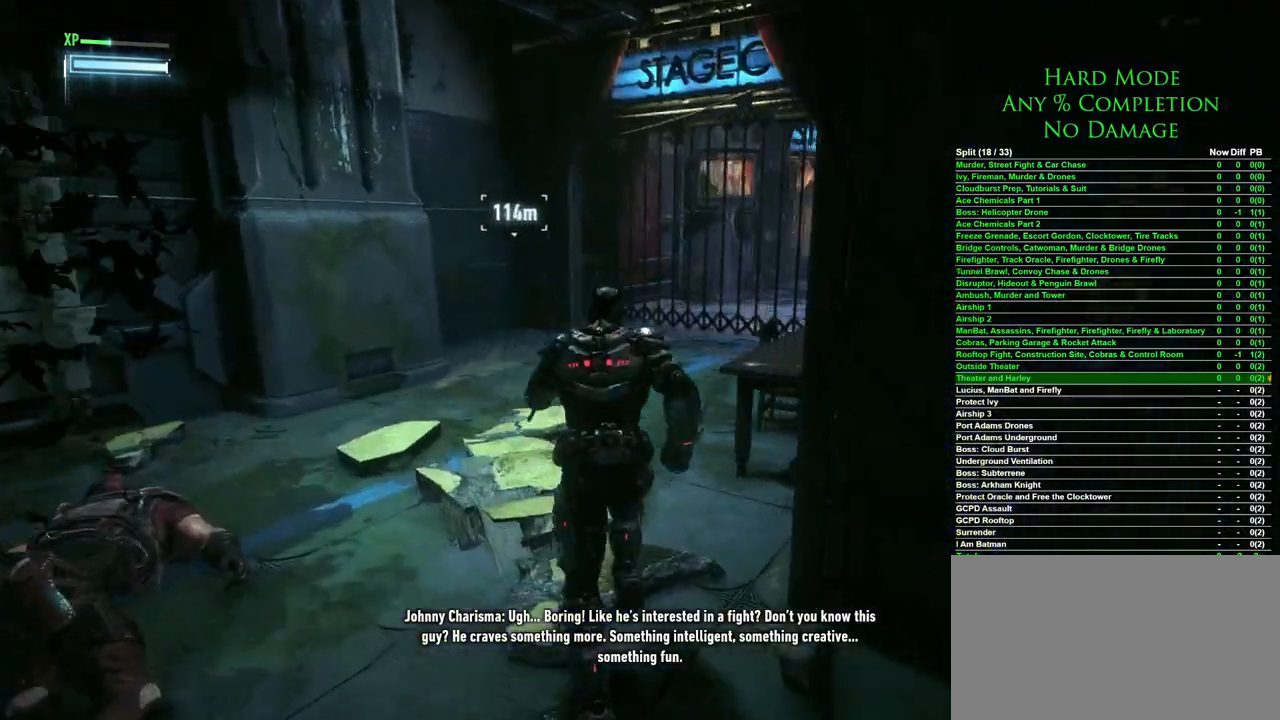
{"keys": ["space", "w"], "mouse": [], "events": [[83, "d", "down"], [233, "d", "up"]]}
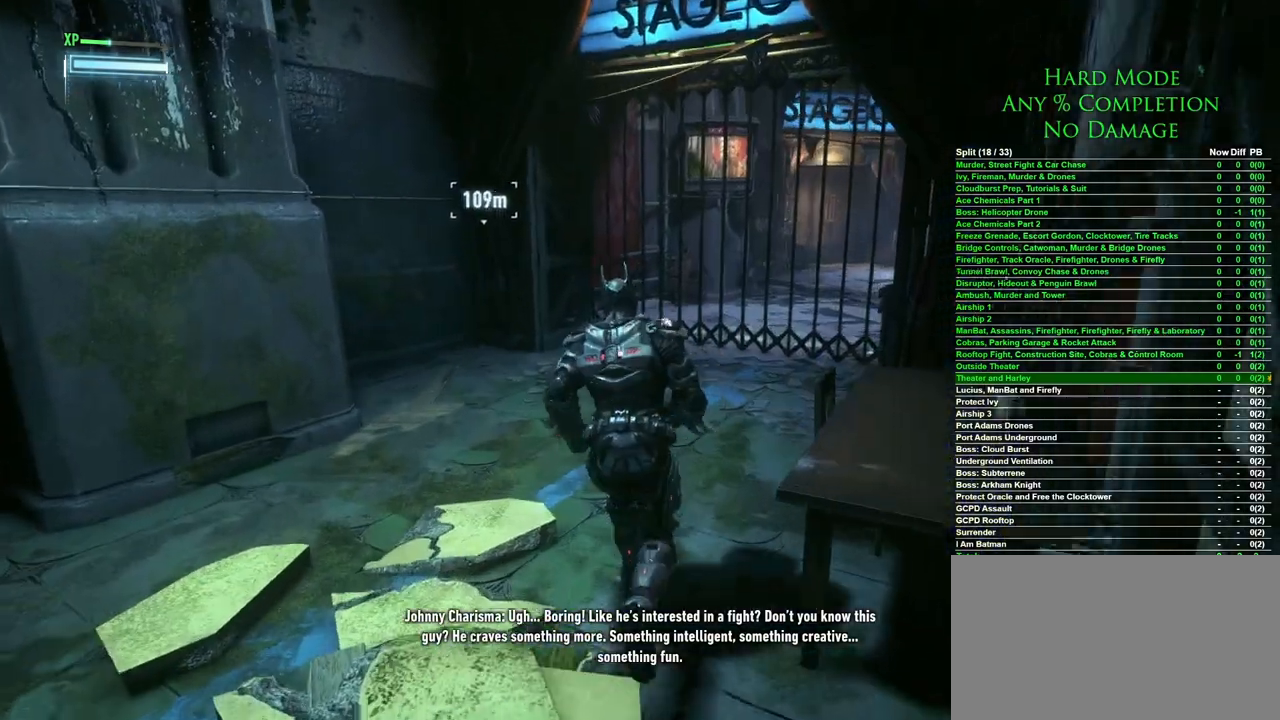
{"keys": ["d", "w"], "mouse": [], "events": [[17, "d", "down"], [300, "space", "up"]]}
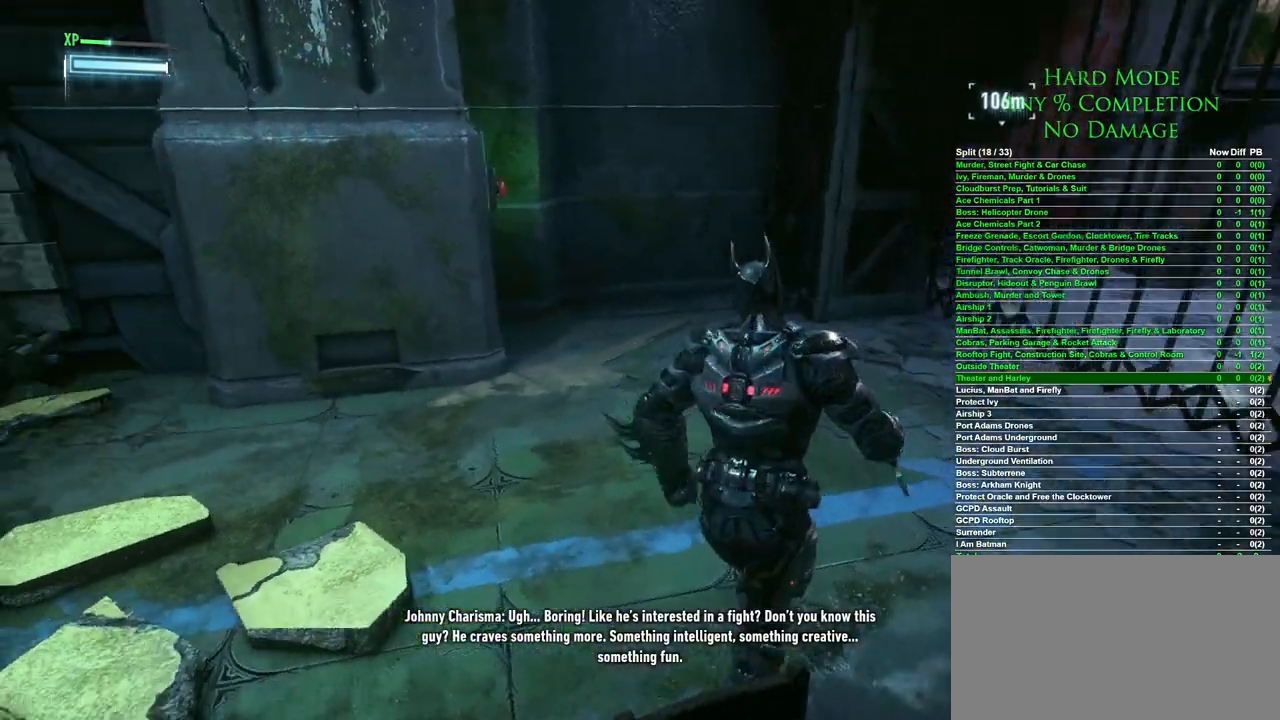
{"keys": ["w"], "mouse": [], "events": [[33, "d", "up"]]}
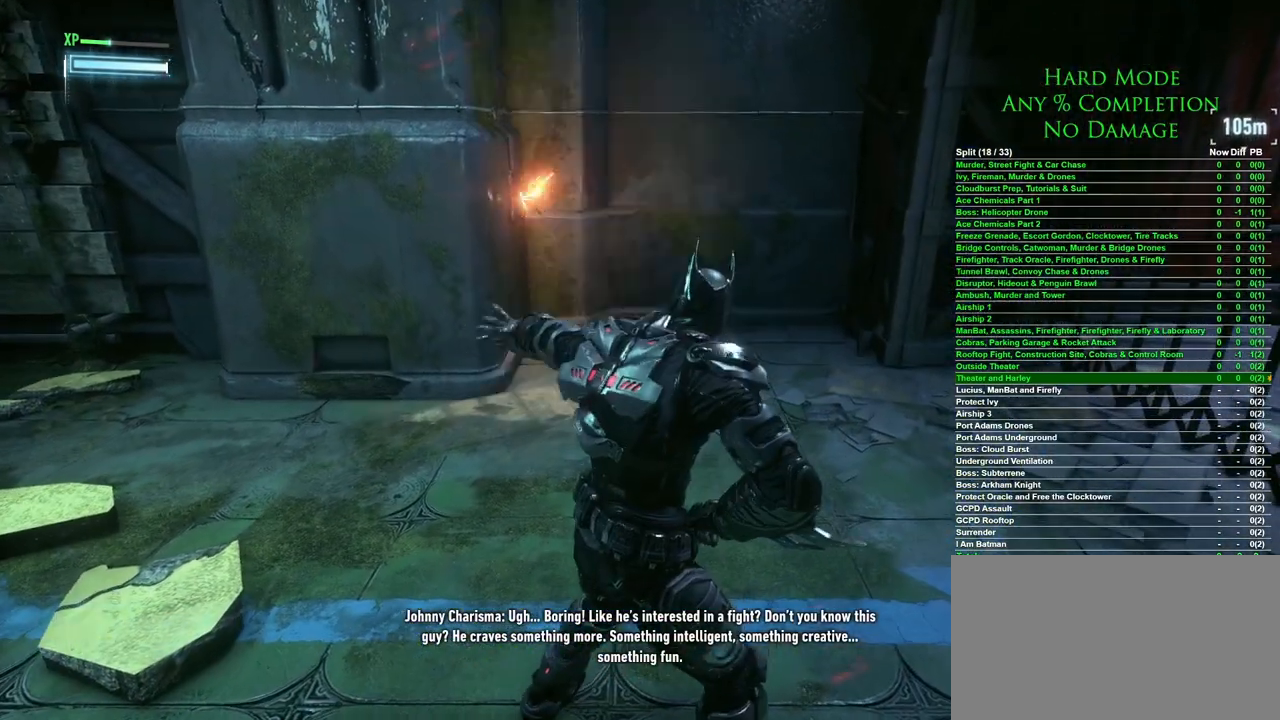
{"keys": ["d", "w"], "mouse": [], "events": [[50, "d", "down"]]}
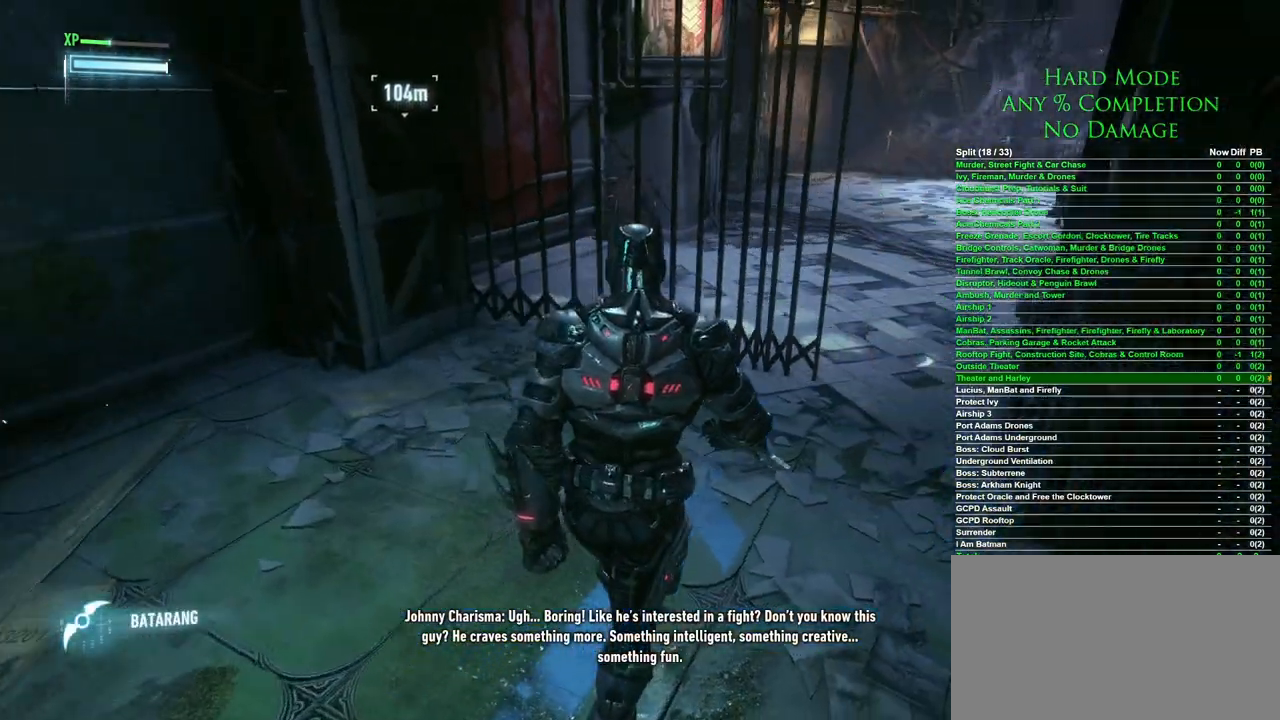
{"keys": ["space", "w"], "mouse": [], "events": [[17, "d", "up"], [200, "space", "down"]]}
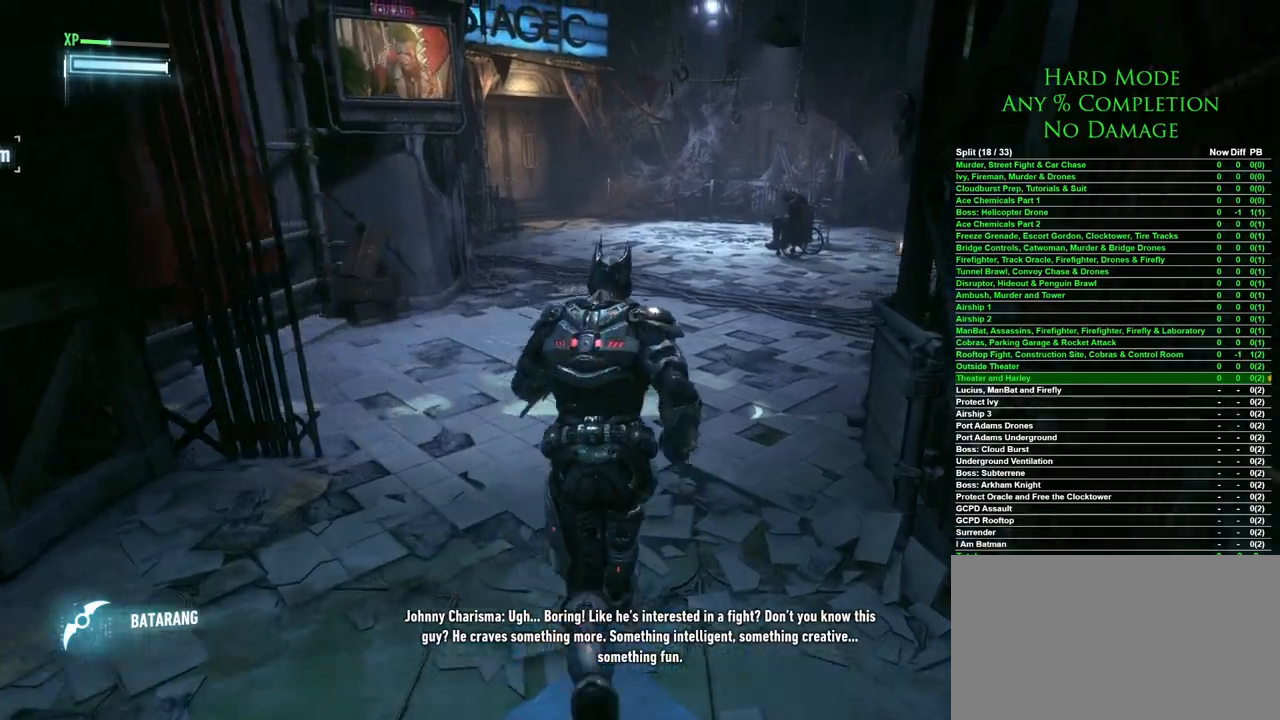
{"keys": ["space", "w"], "mouse": [], "events": []}
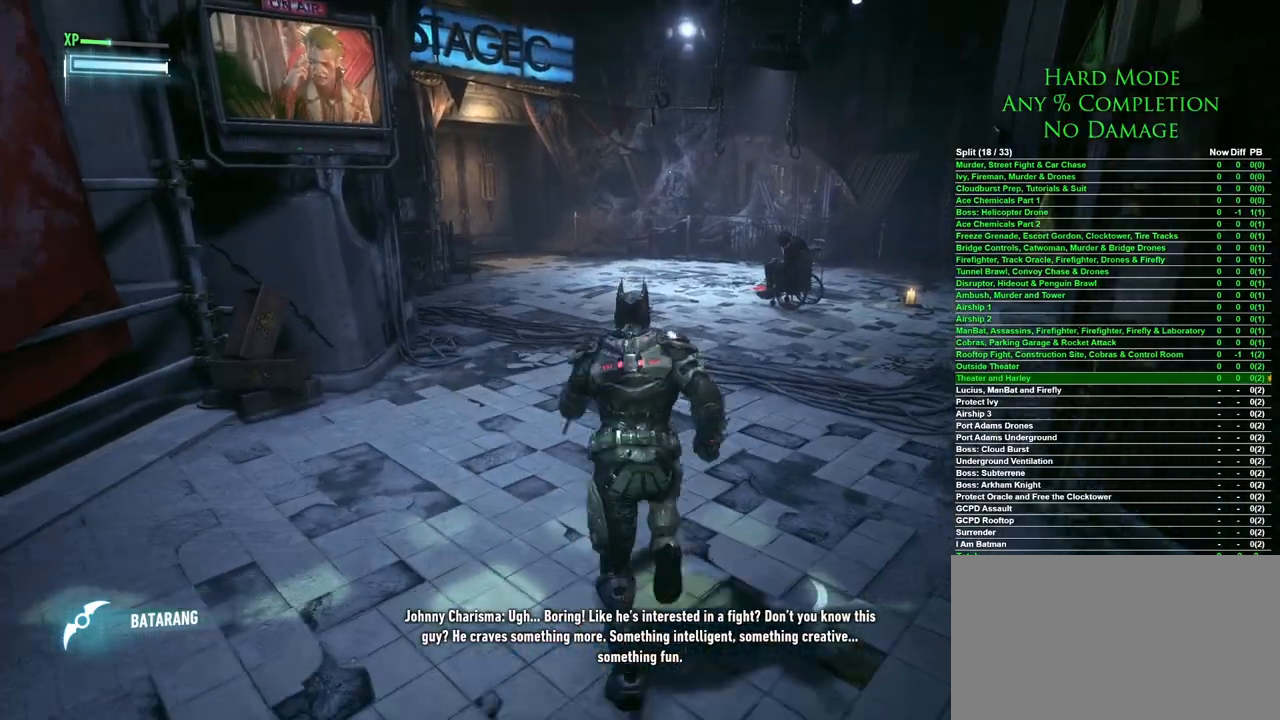
{"keys": ["space", "w"], "mouse": [], "events": []}
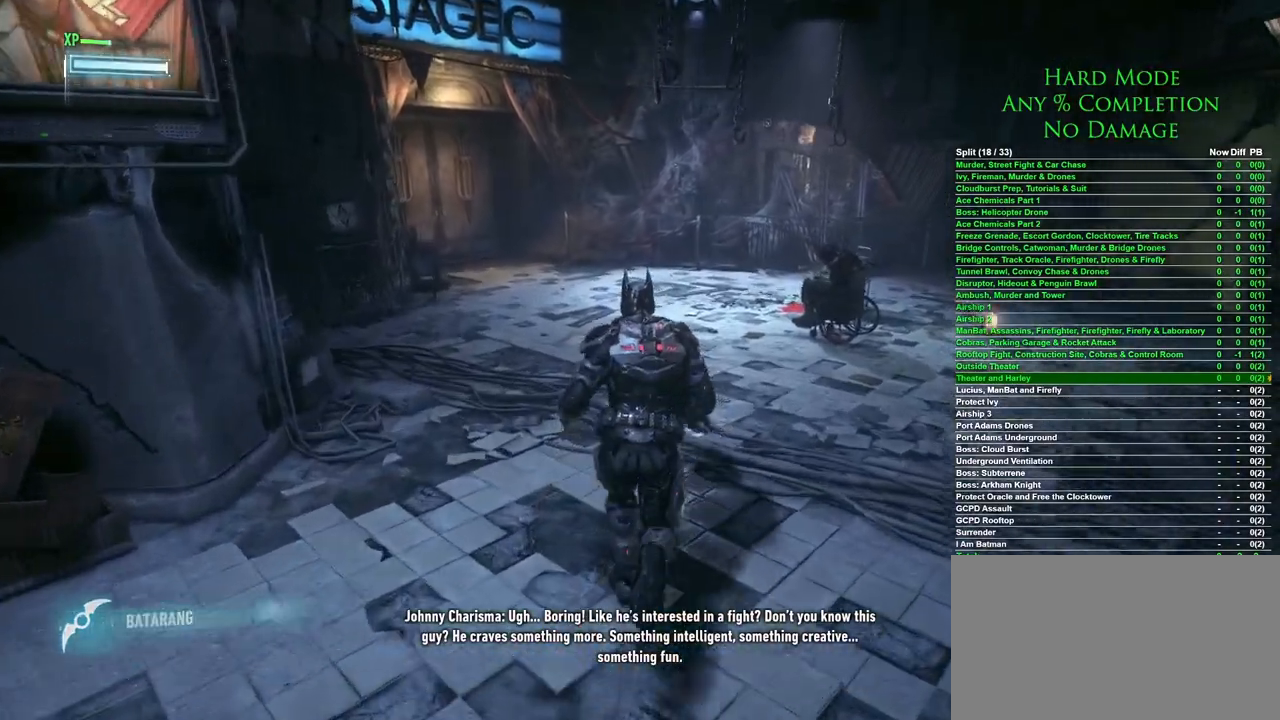
{"keys": ["space", "w"], "mouse": [], "events": []}
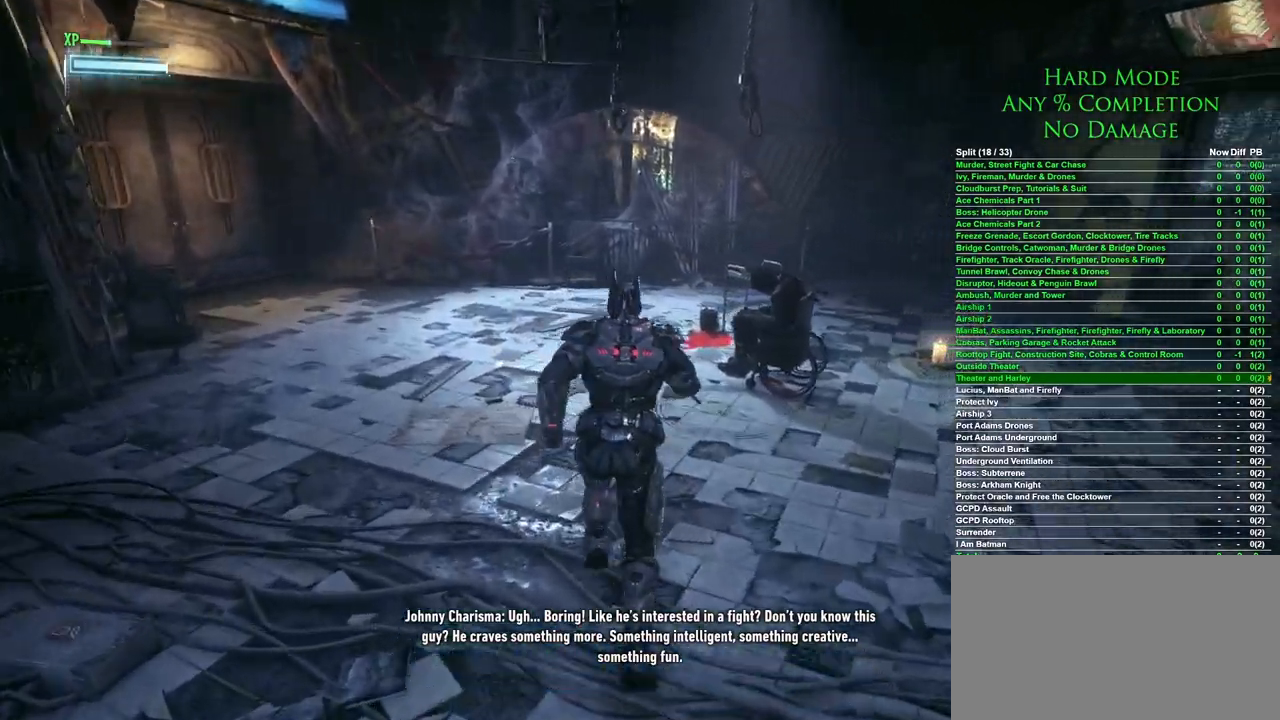
{"keys": [], "mouse": [], "events": [[400, "space", "up"], [500, "w", "up"]]}
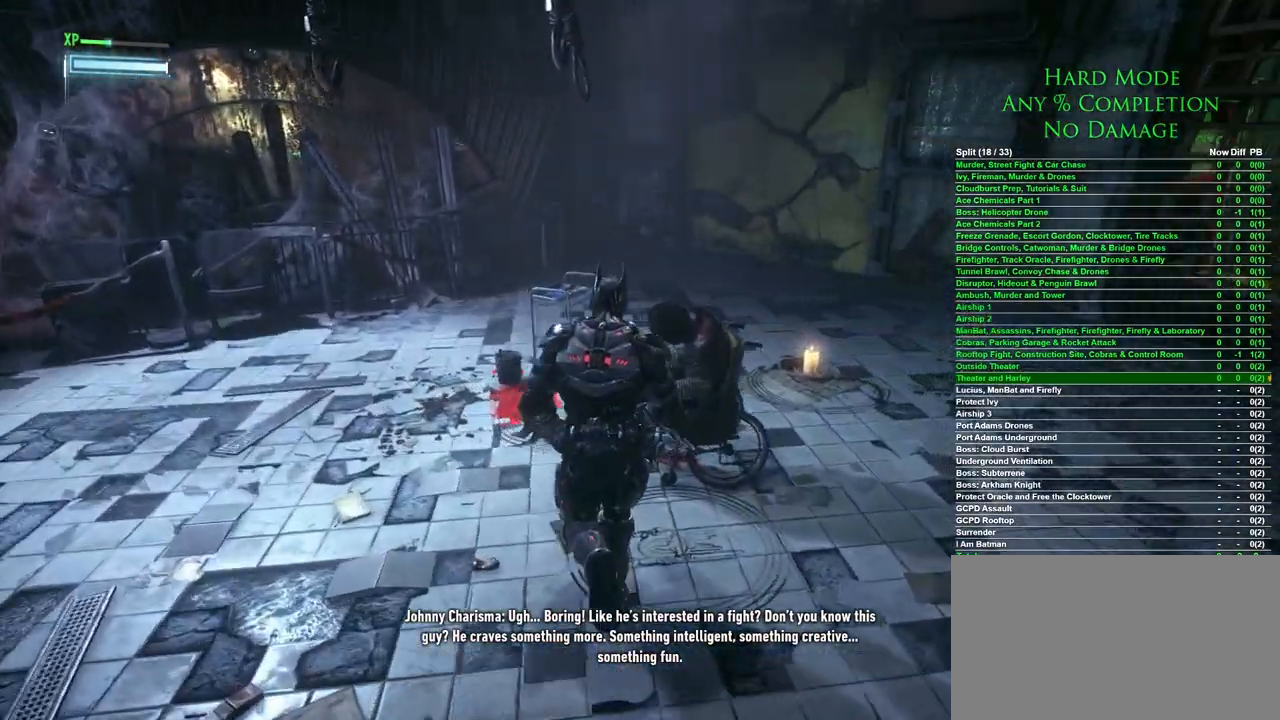
{"keys": [], "mouse": [], "events": [[183, "space", "down"], [283, "space", "up"]]}